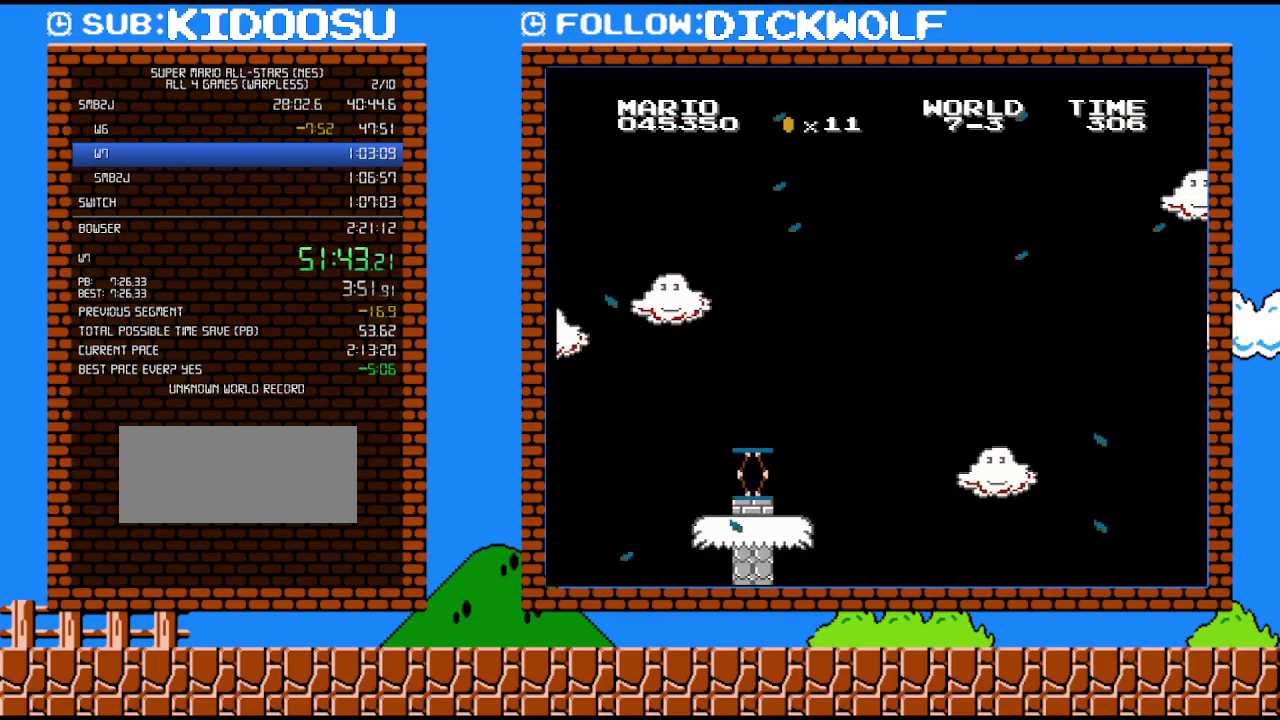
Gameplay with a controller (Nintendo layout); each line is a JSON object with the inputs held at the frame after it. "events" lists button and stick changes between this image and that frame as [ms after this image, input, new state], when the widget could be followed in between. Not read: A L3 R3.
{"buttons": ["B", "DPAD_RIGHT"], "events": []}
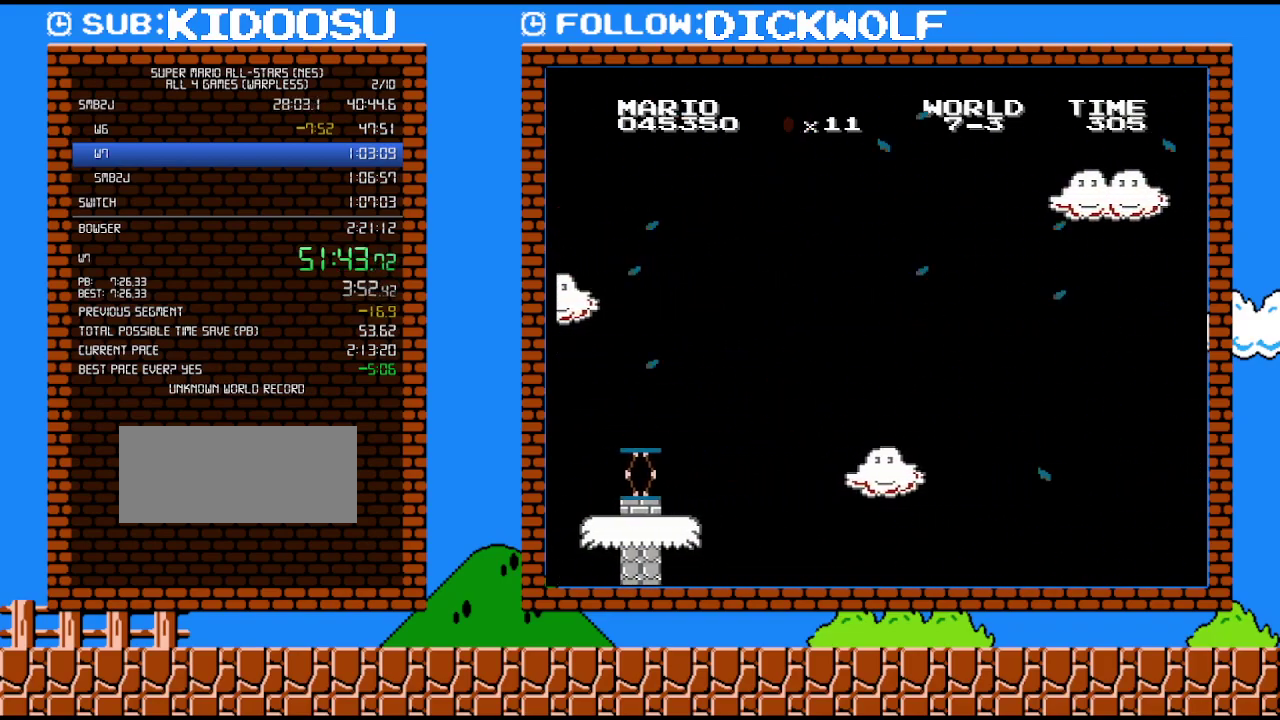
{"buttons": ["B", "DPAD_RIGHT"], "events": []}
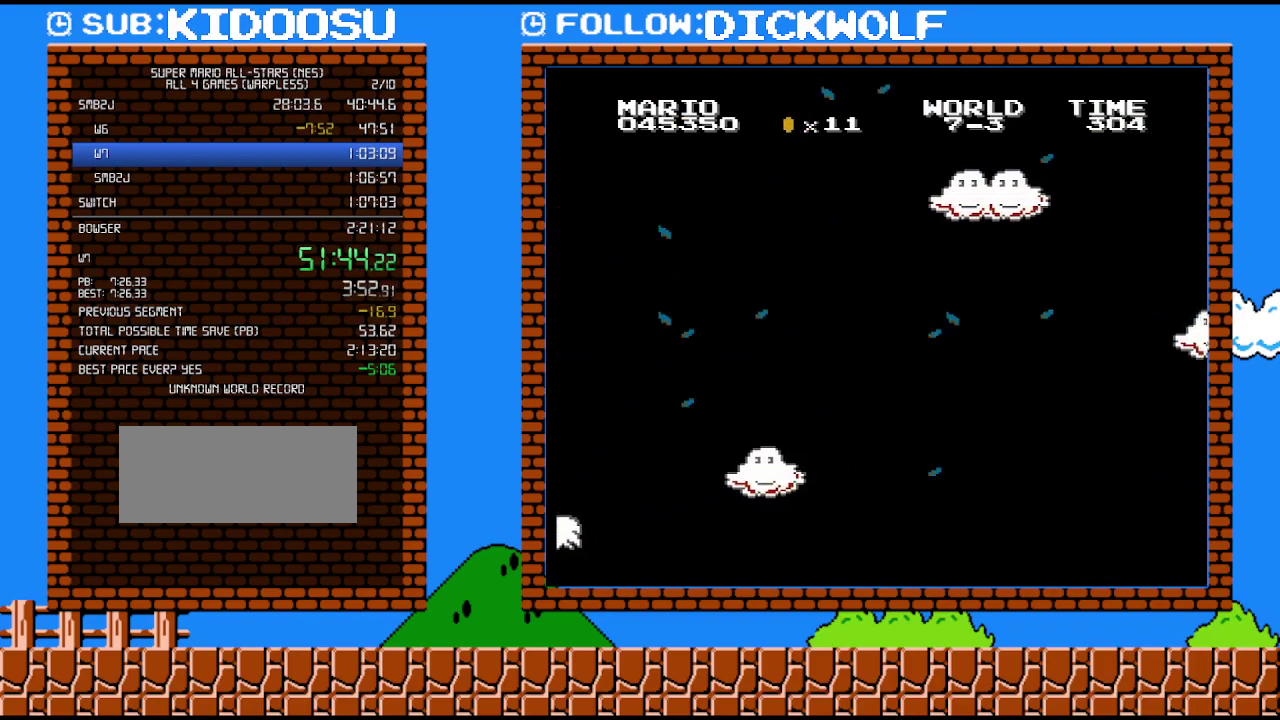
{"buttons": ["B", "DPAD_RIGHT"], "events": []}
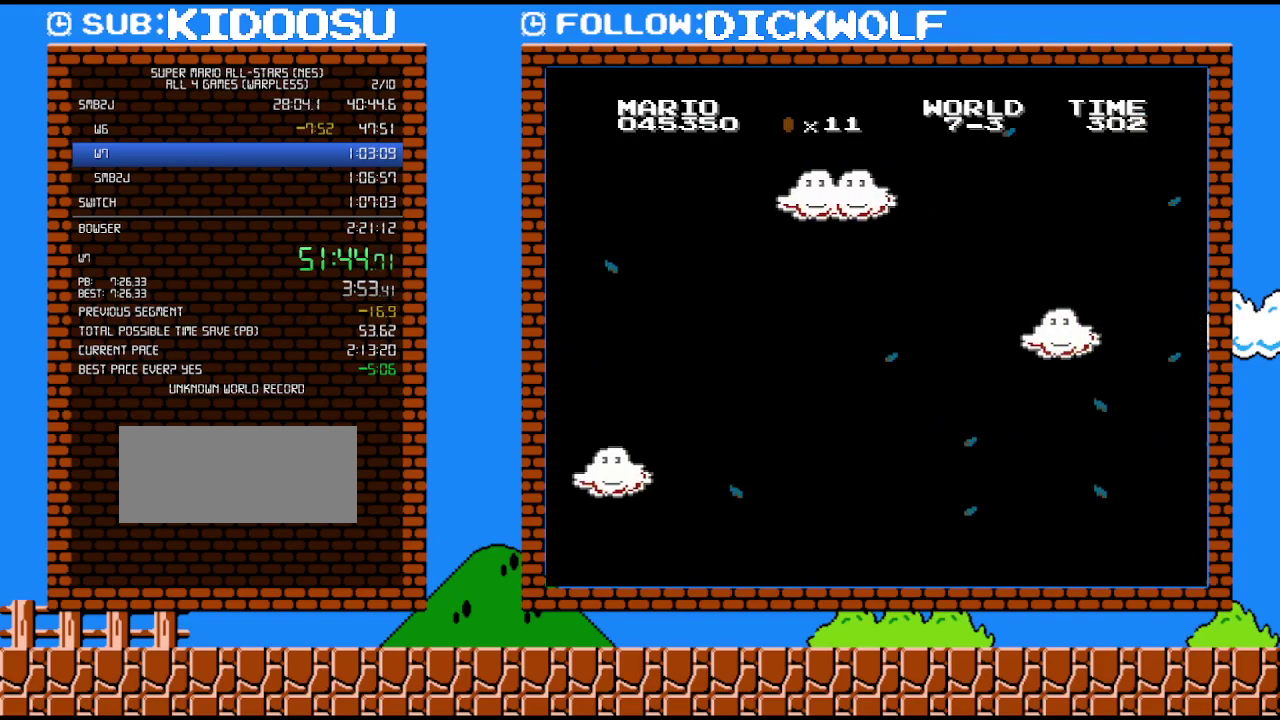
{"buttons": ["B", "DPAD_RIGHT"], "events": []}
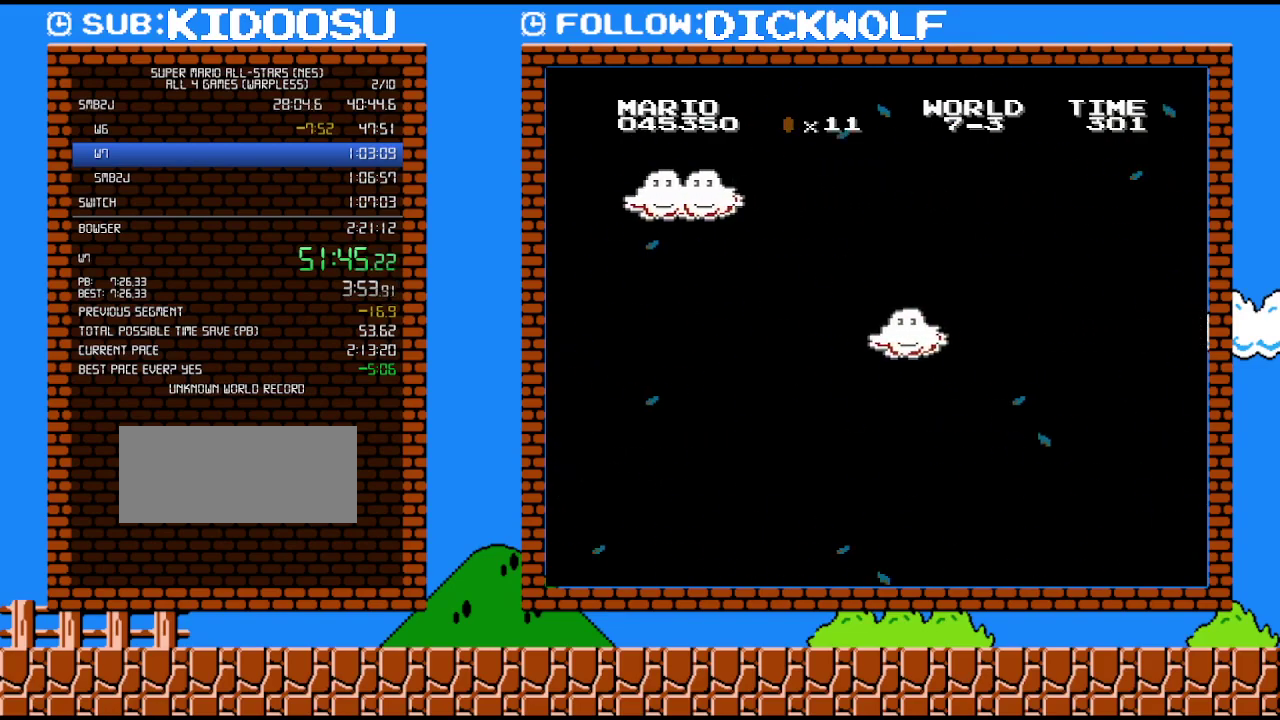
{"buttons": ["B", "DPAD_RIGHT"], "events": []}
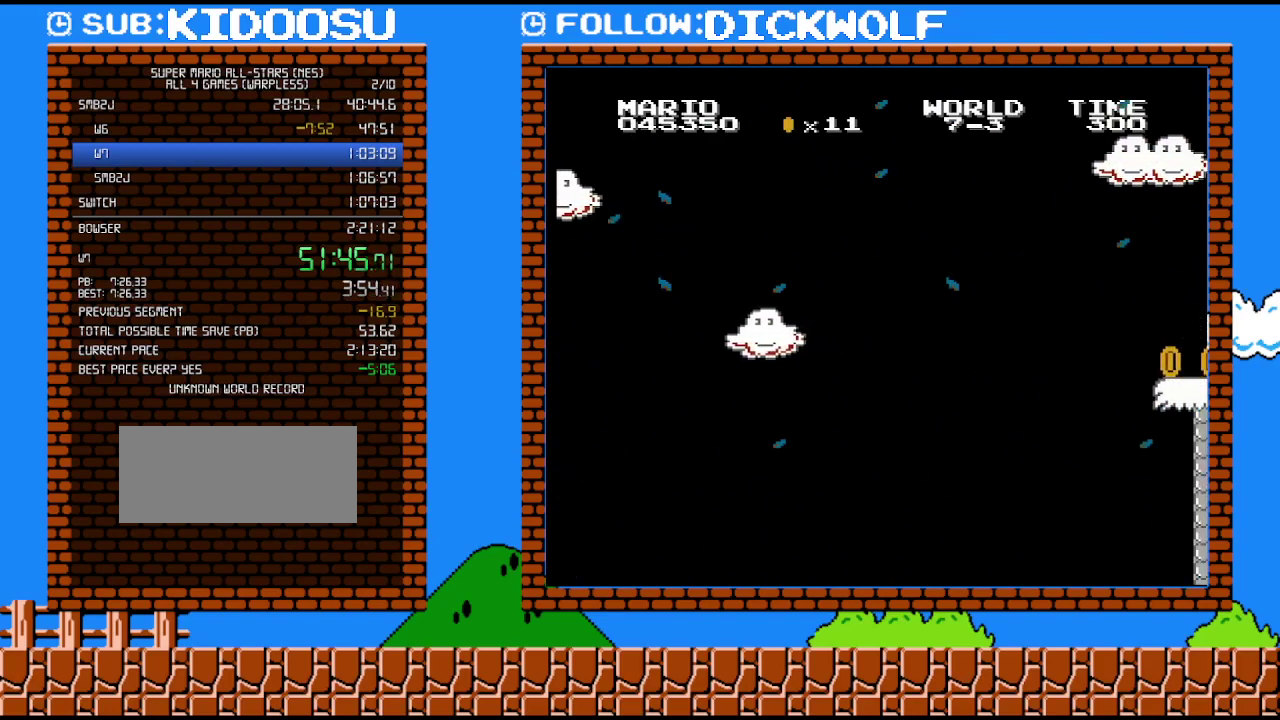
{"buttons": ["B", "DPAD_RIGHT"], "events": []}
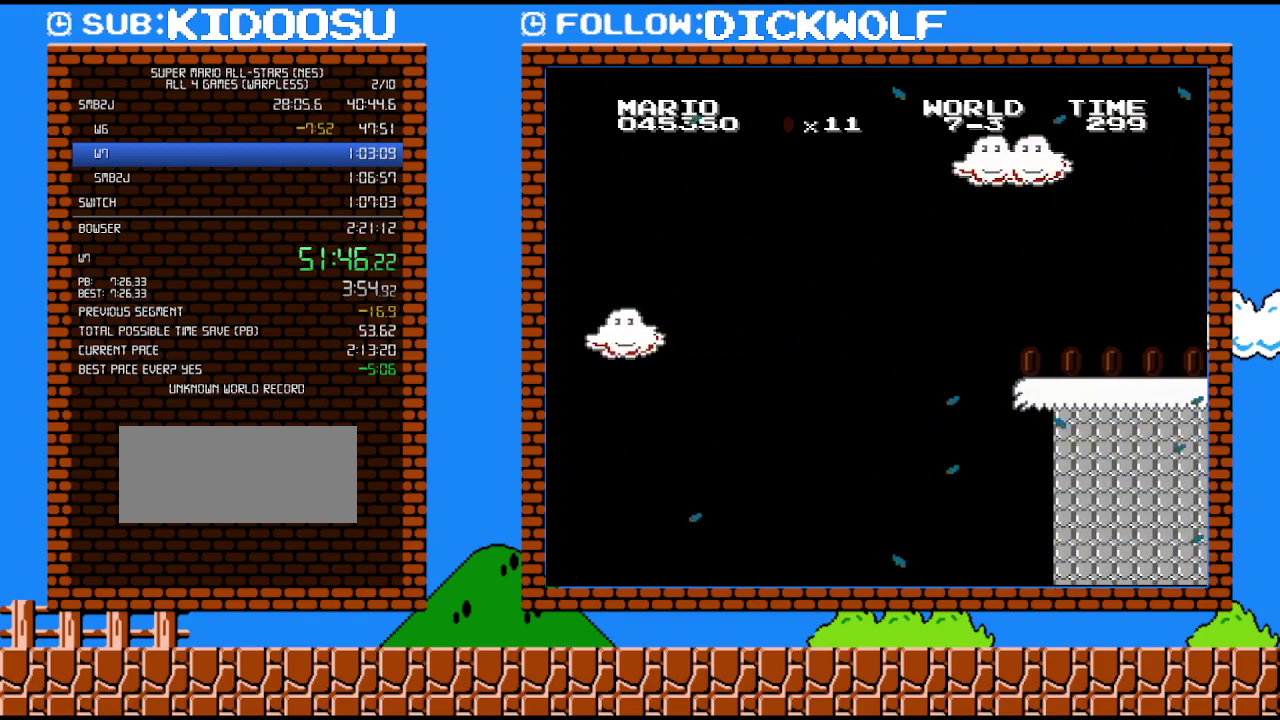
{"buttons": ["B", "DPAD_RIGHT"], "events": []}
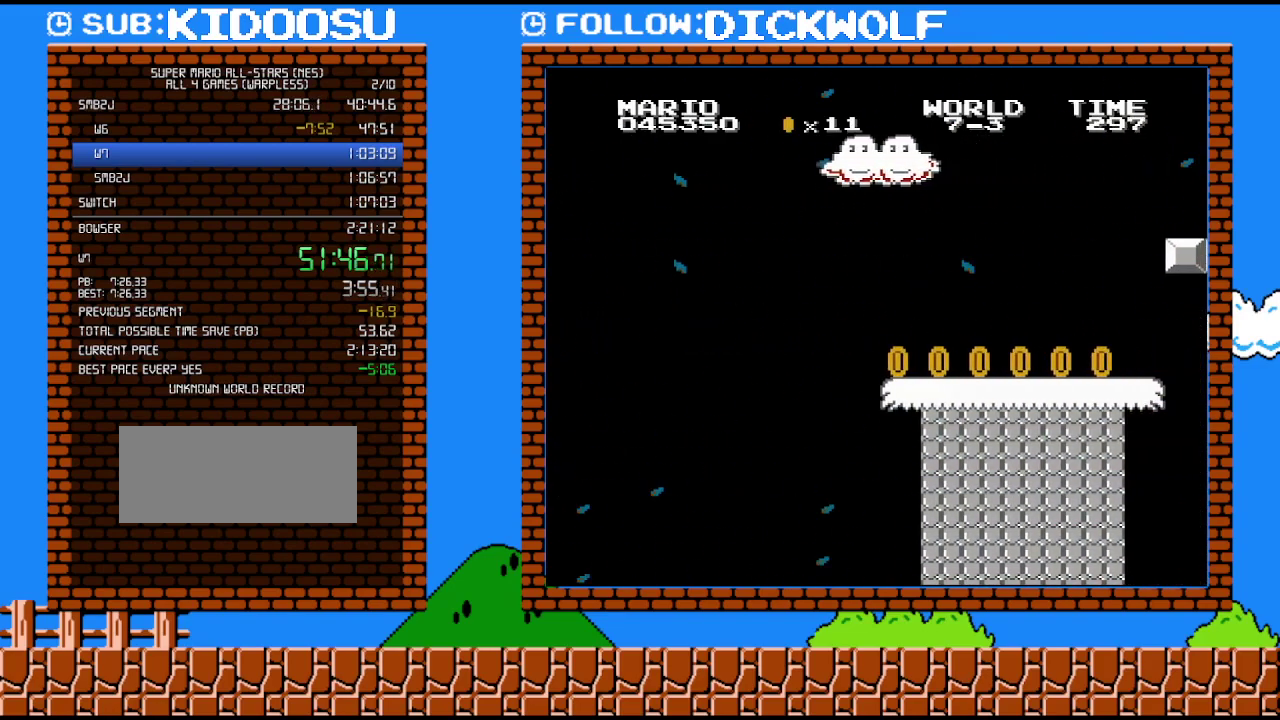
{"buttons": ["B", "DPAD_RIGHT"], "events": []}
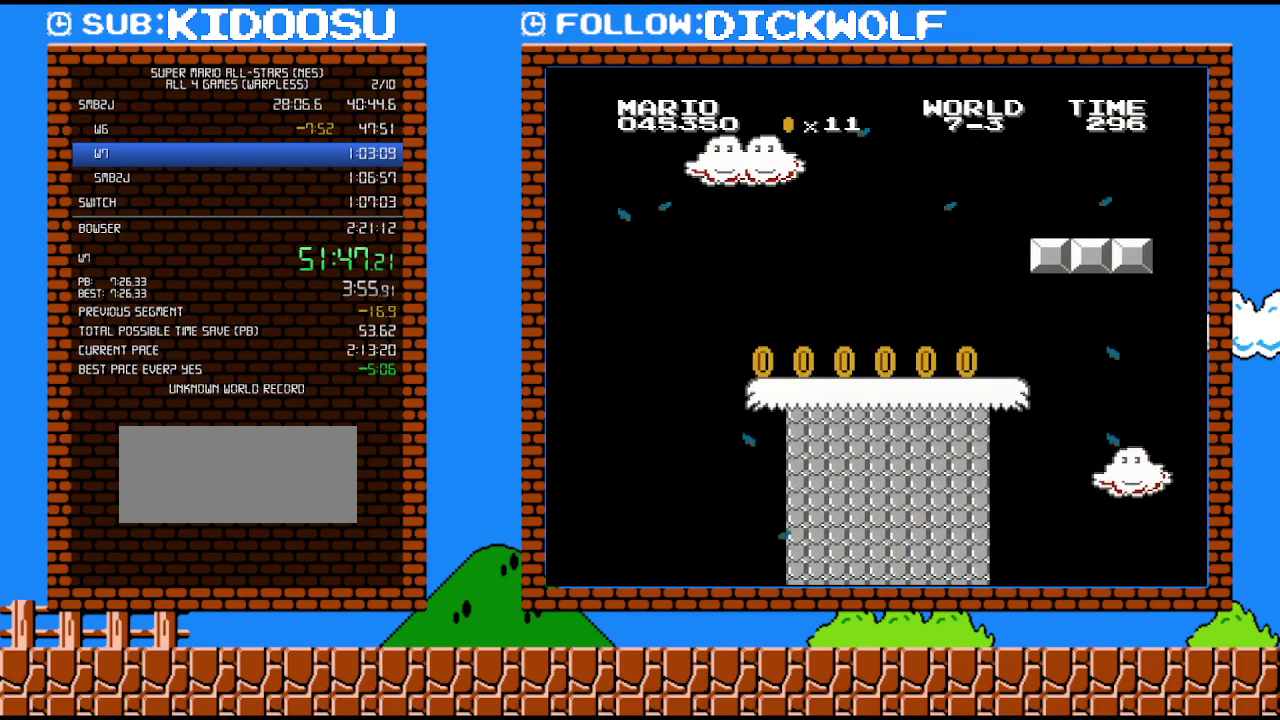
{"buttons": ["B"], "events": [[367, "DPAD_RIGHT", "up"]]}
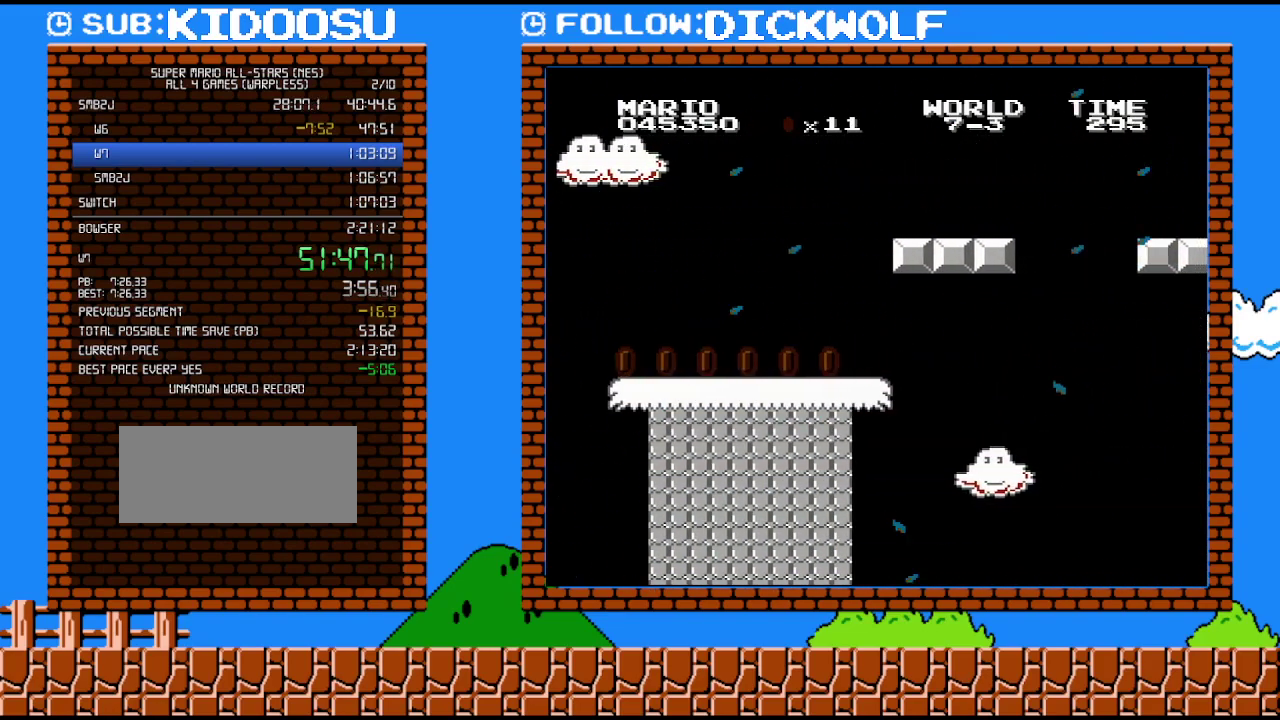
{"buttons": ["B", "DPAD_LEFT"], "events": [[167, "DPAD_LEFT", "down"]]}
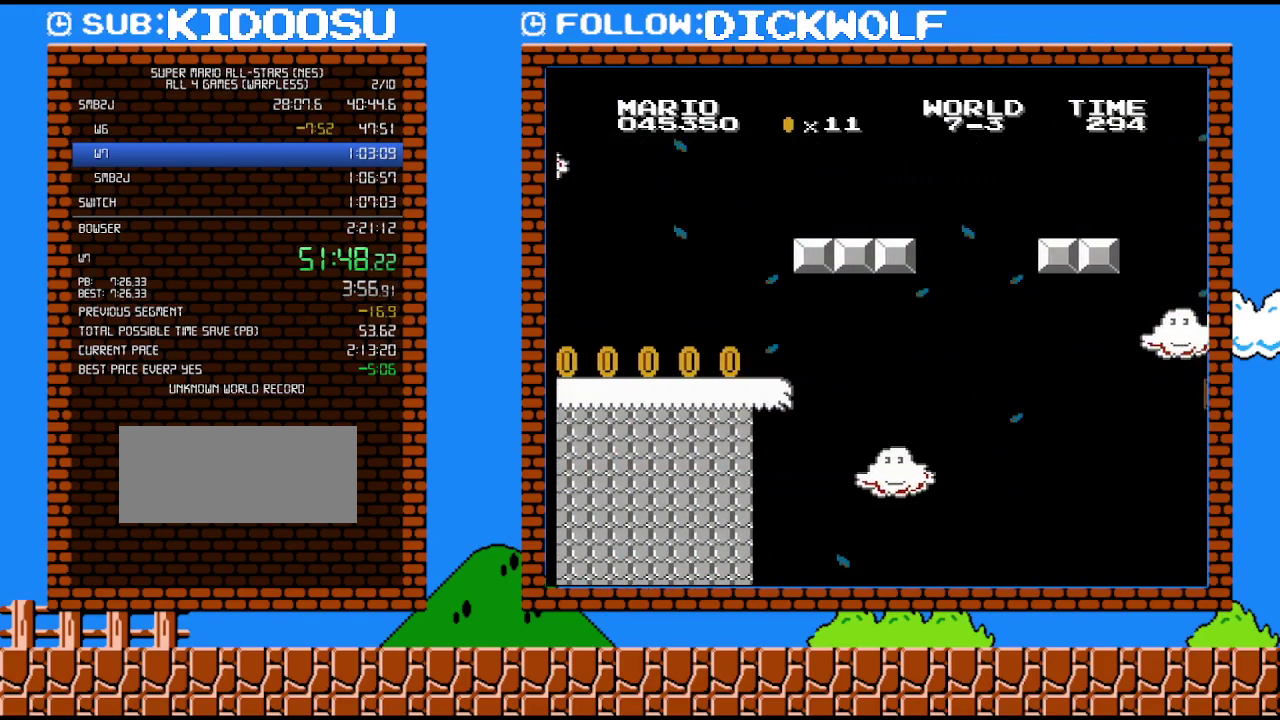
{"buttons": ["B", "DPAD_LEFT"], "events": []}
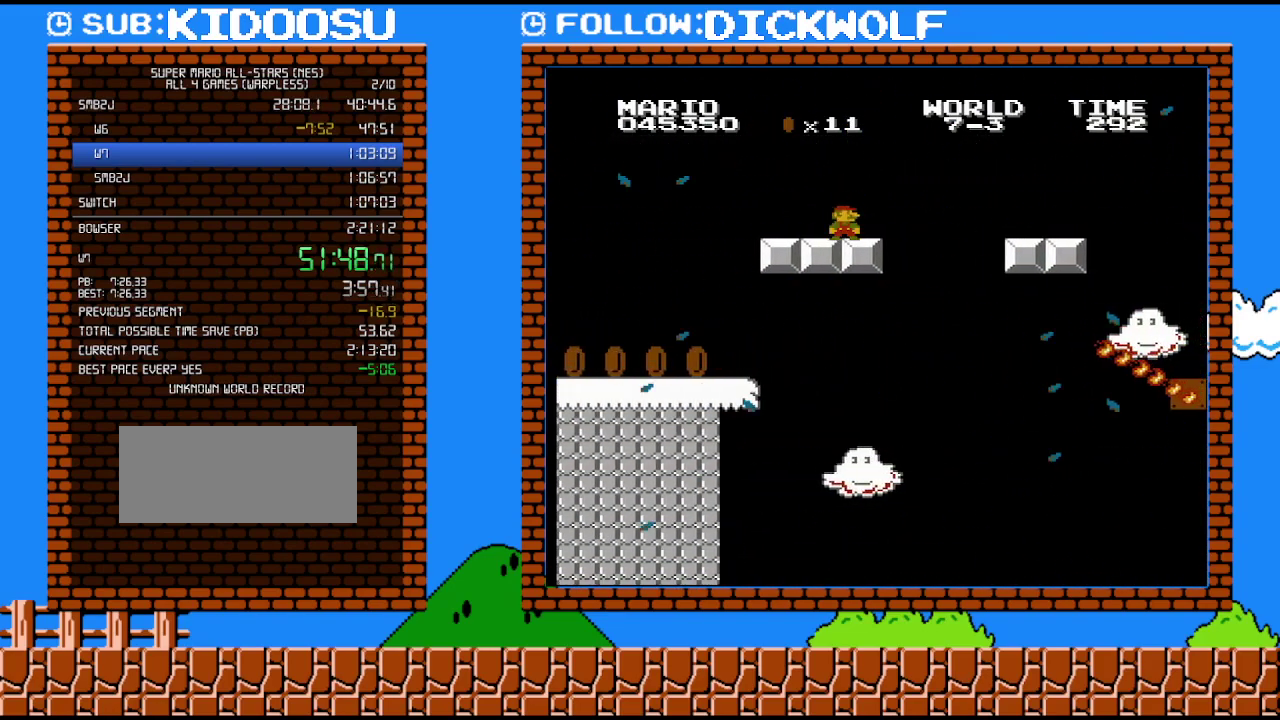
{"buttons": ["B", "DPAD_RIGHT"], "events": [[17, "DPAD_LEFT", "up"], [333, "DPAD_RIGHT", "down"]]}
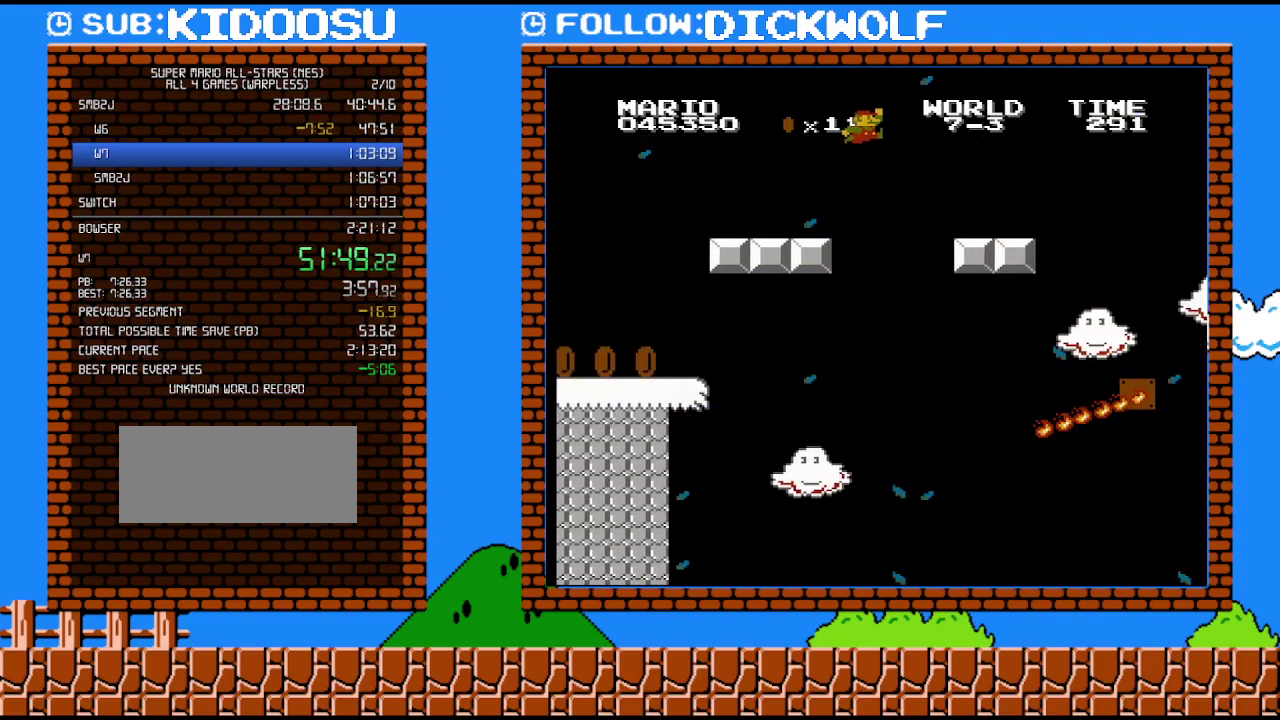
{"buttons": ["B", "DPAD_RIGHT"], "events": []}
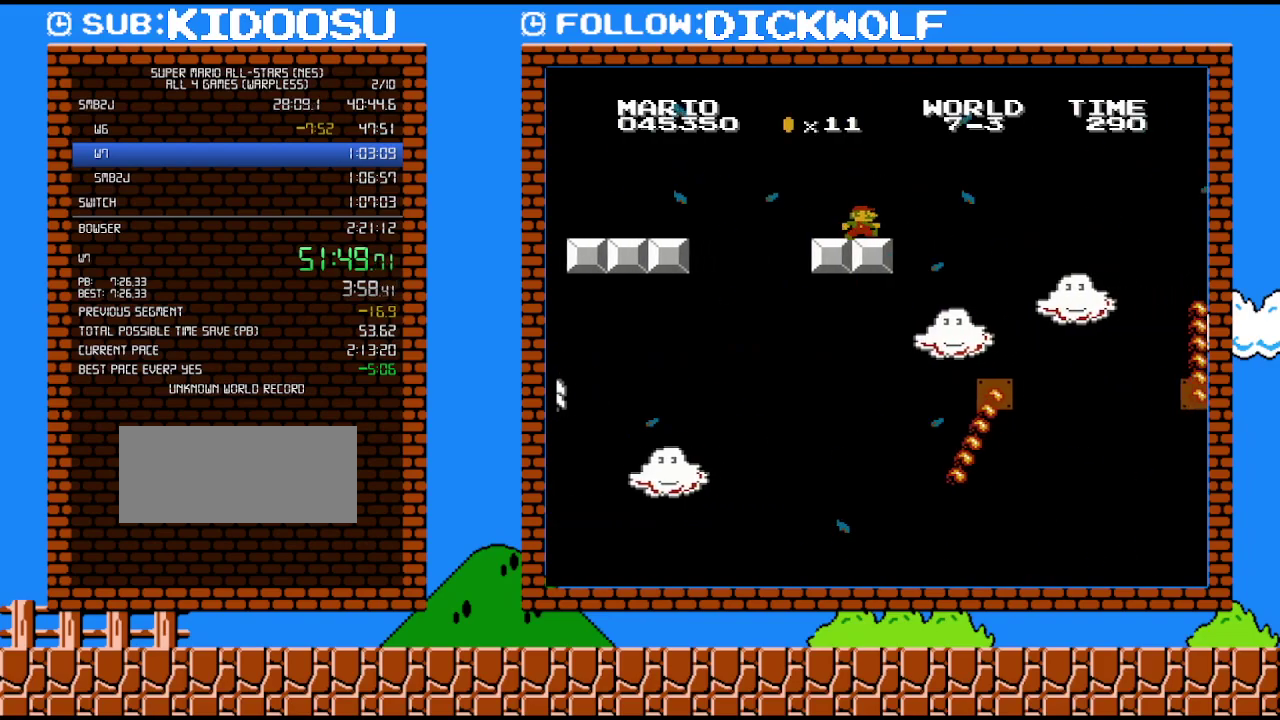
{"buttons": ["B", "DPAD_RIGHT"], "events": []}
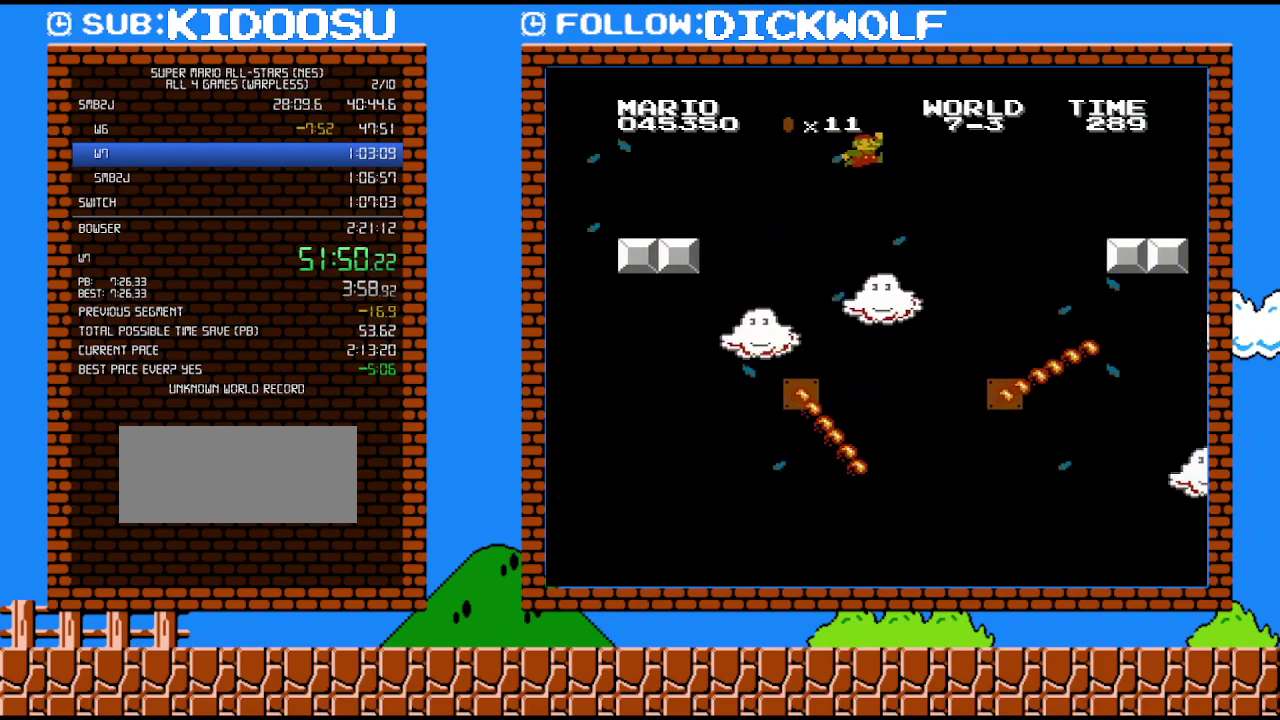
{"buttons": ["B", "DPAD_LEFT"], "events": [[50, "DPAD_RIGHT", "up"], [233, "DPAD_LEFT", "down"]]}
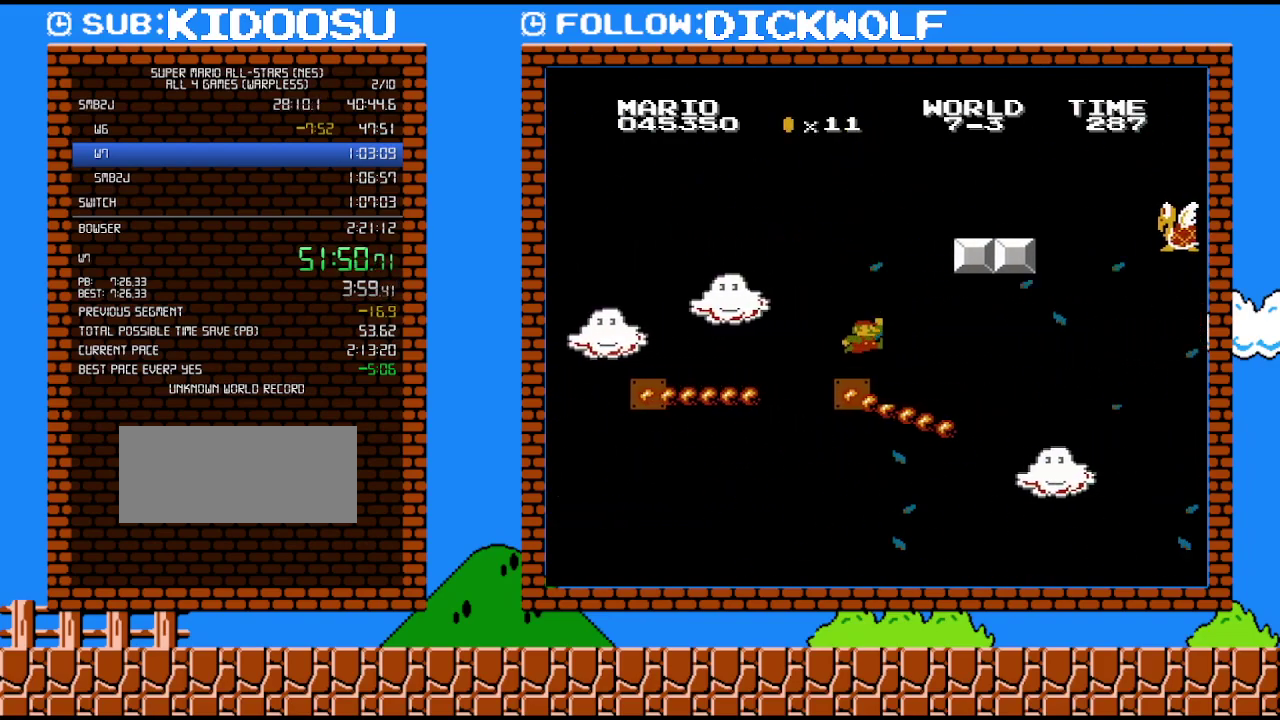
{"buttons": ["B"], "events": [[83, "DPAD_LEFT", "up"]]}
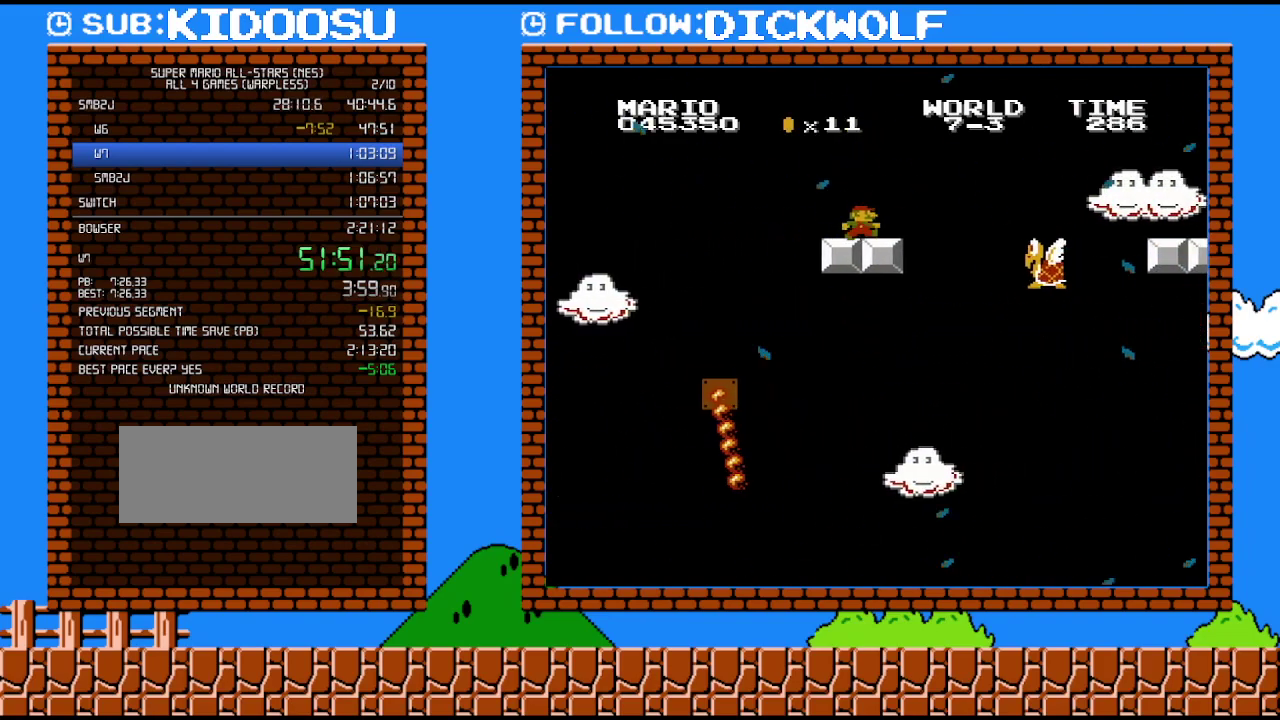
{"buttons": ["B", "DPAD_RIGHT"], "events": [[83, "DPAD_RIGHT", "down"]]}
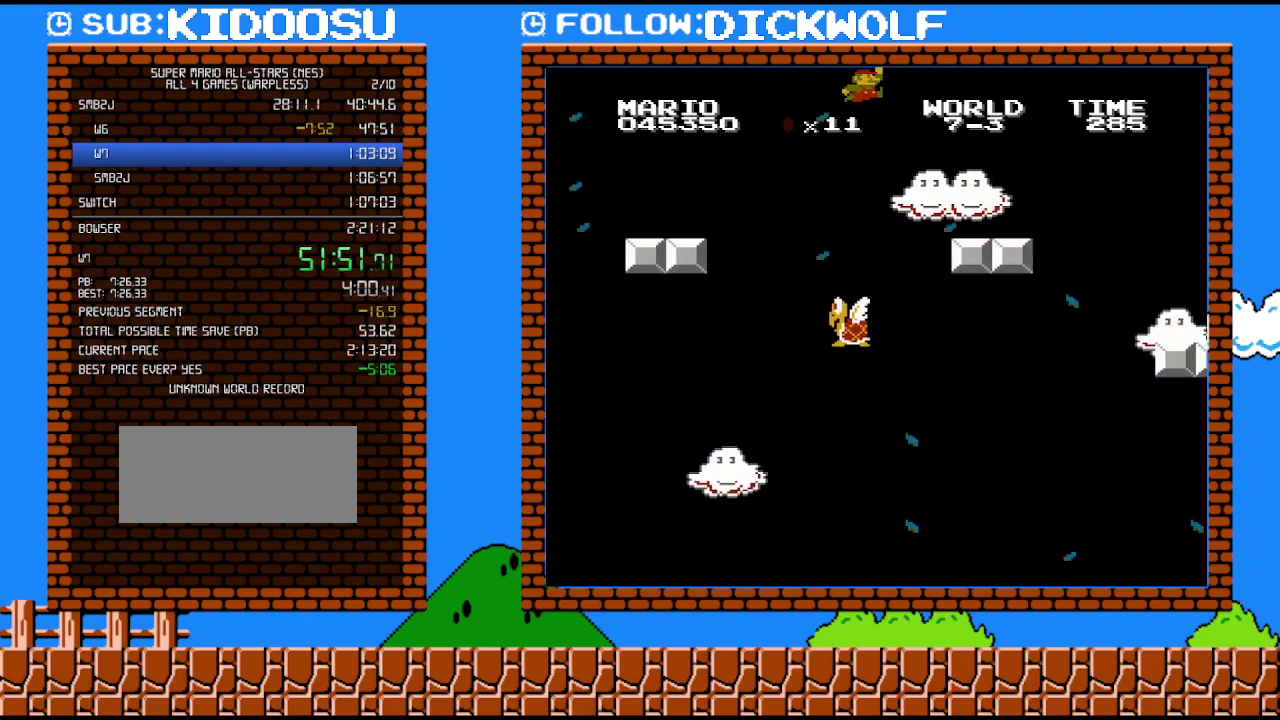
{"buttons": ["B", "DPAD_RIGHT"], "events": []}
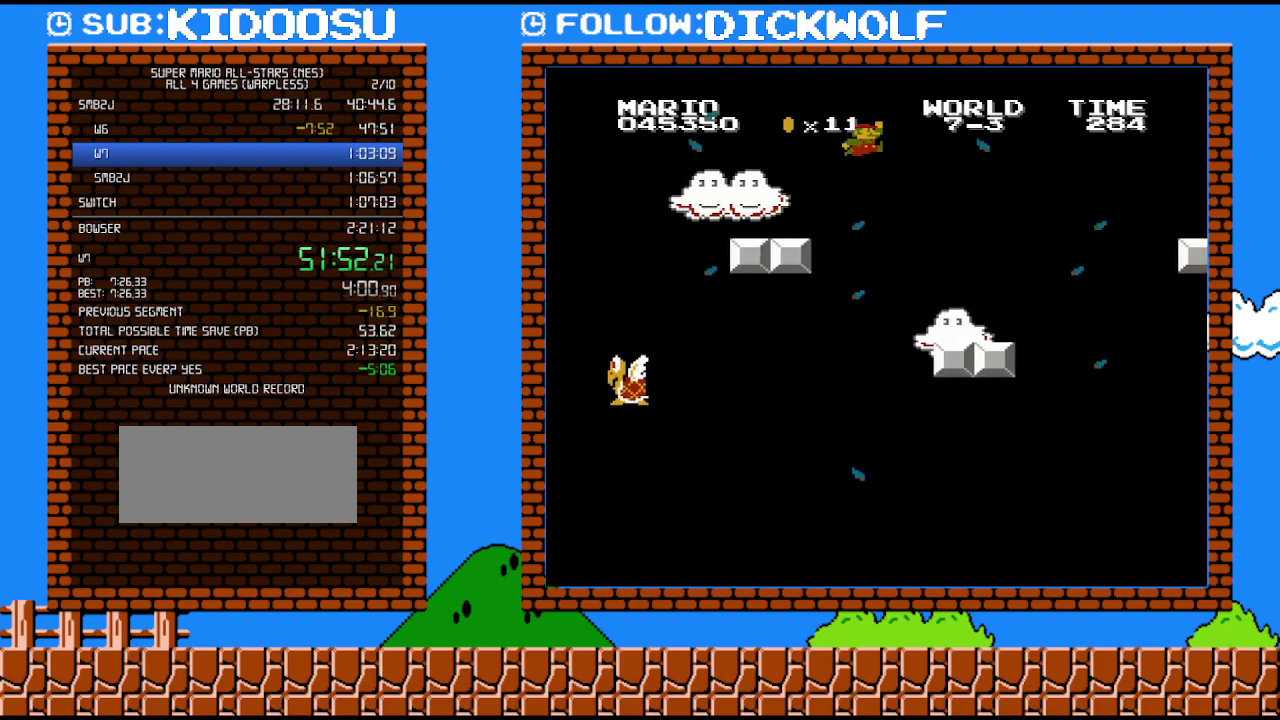
{"buttons": ["B"], "events": [[83, "DPAD_RIGHT", "up"], [117, "DPAD_LEFT", "down"], [450, "DPAD_LEFT", "up"]]}
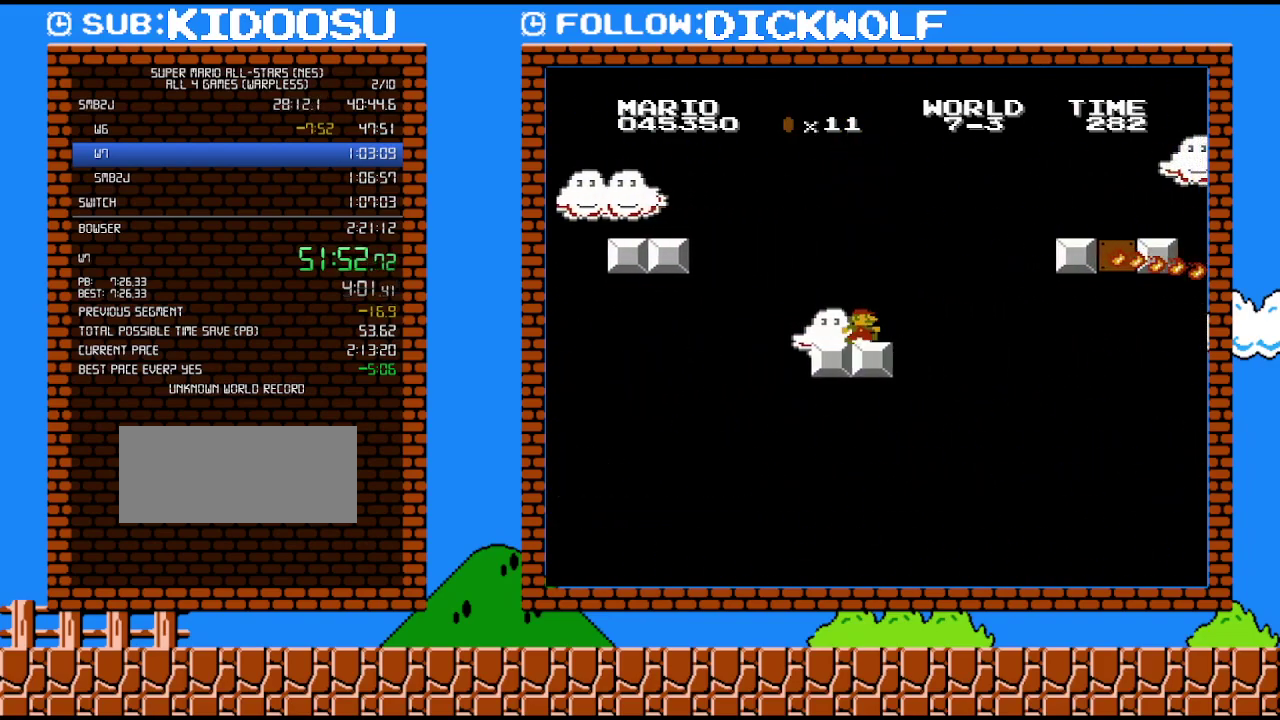
{"buttons": ["B", "DPAD_RIGHT"], "events": [[167, "DPAD_RIGHT", "down"], [417, "DPAD_UP", "down"], [483, "DPAD_UP", "up"]]}
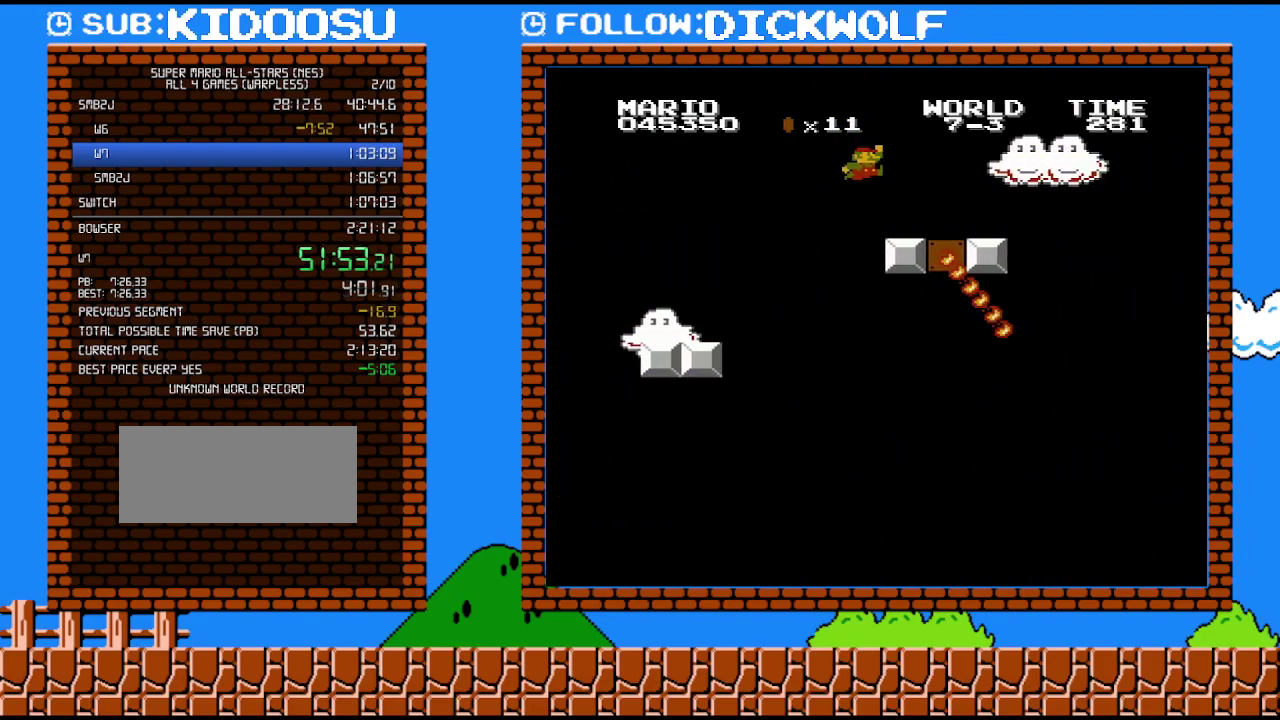
{"buttons": ["B", "DPAD_RIGHT"], "events": []}
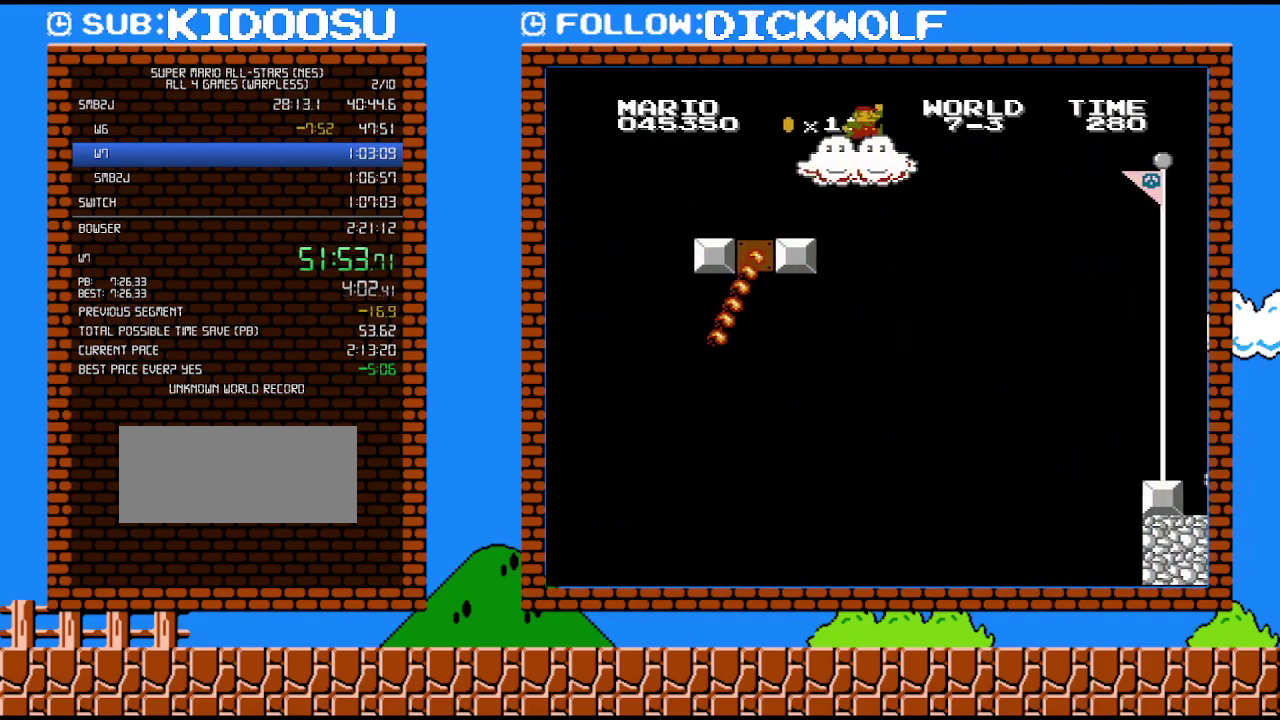
{"buttons": ["B", "DPAD_RIGHT"], "events": []}
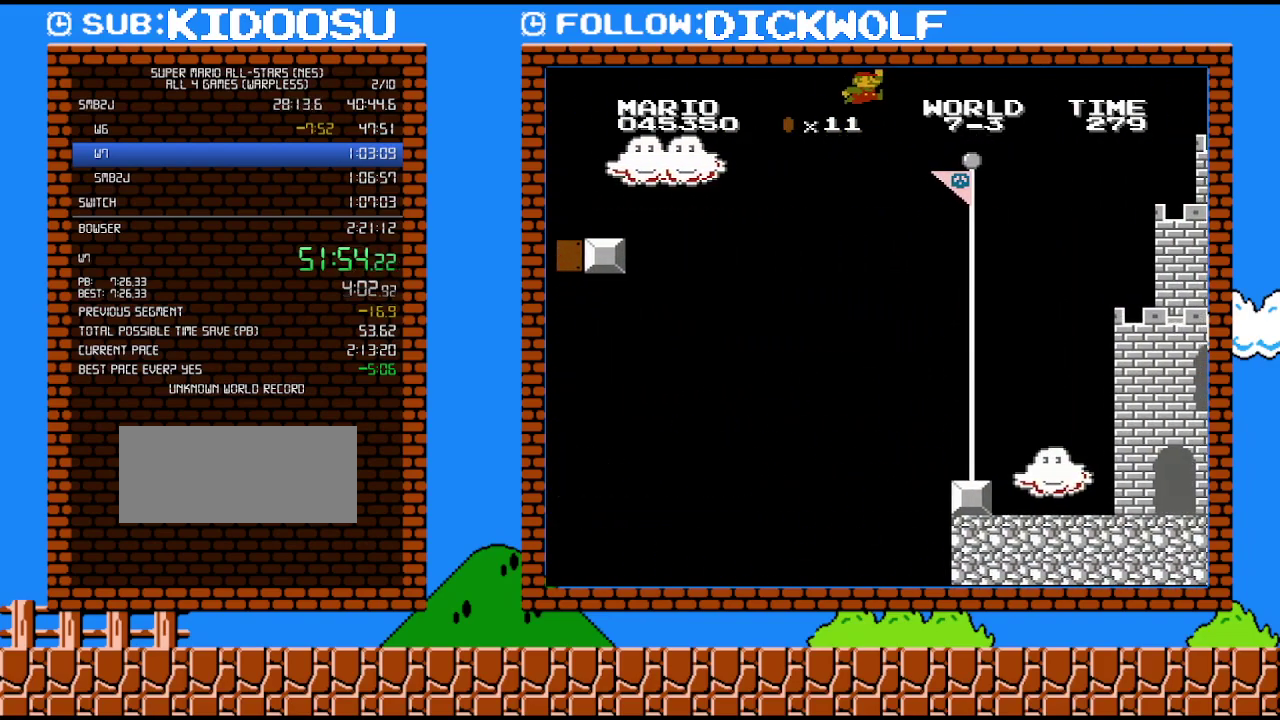
{"buttons": ["B", "DPAD_RIGHT"], "events": []}
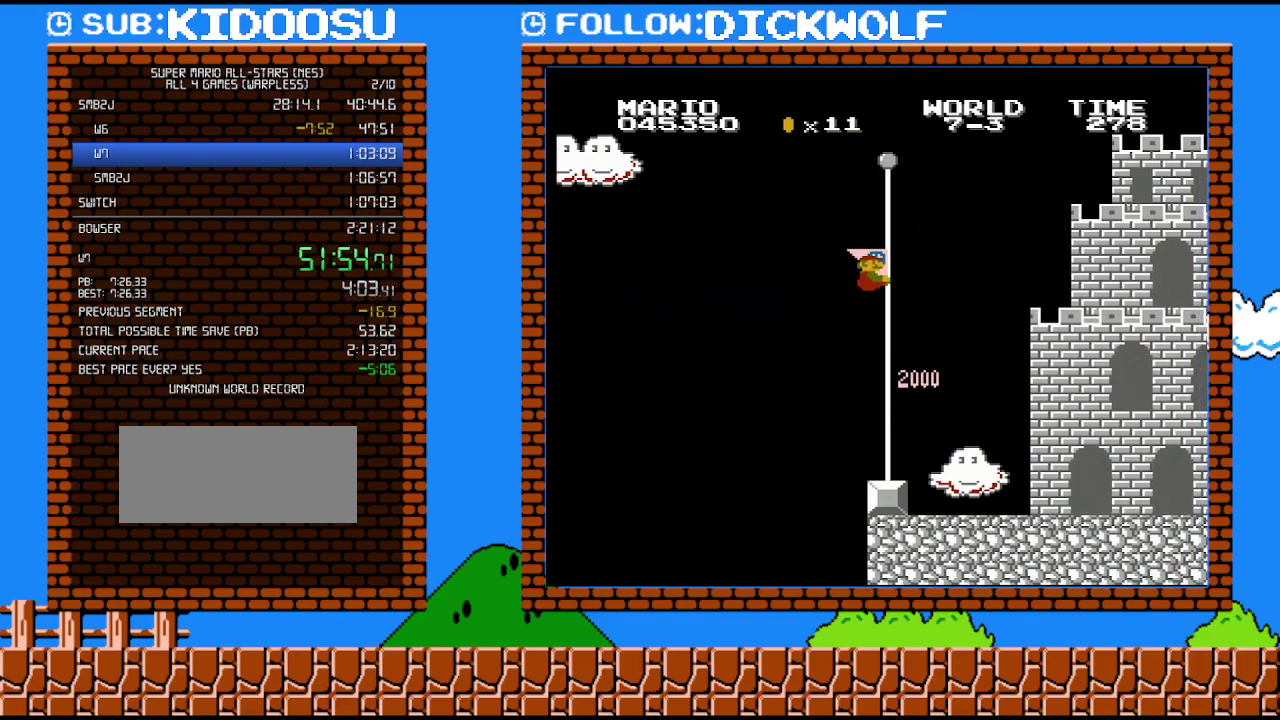
{"buttons": [], "events": [[50, "DPAD_RIGHT", "up"], [200, "B", "up"]]}